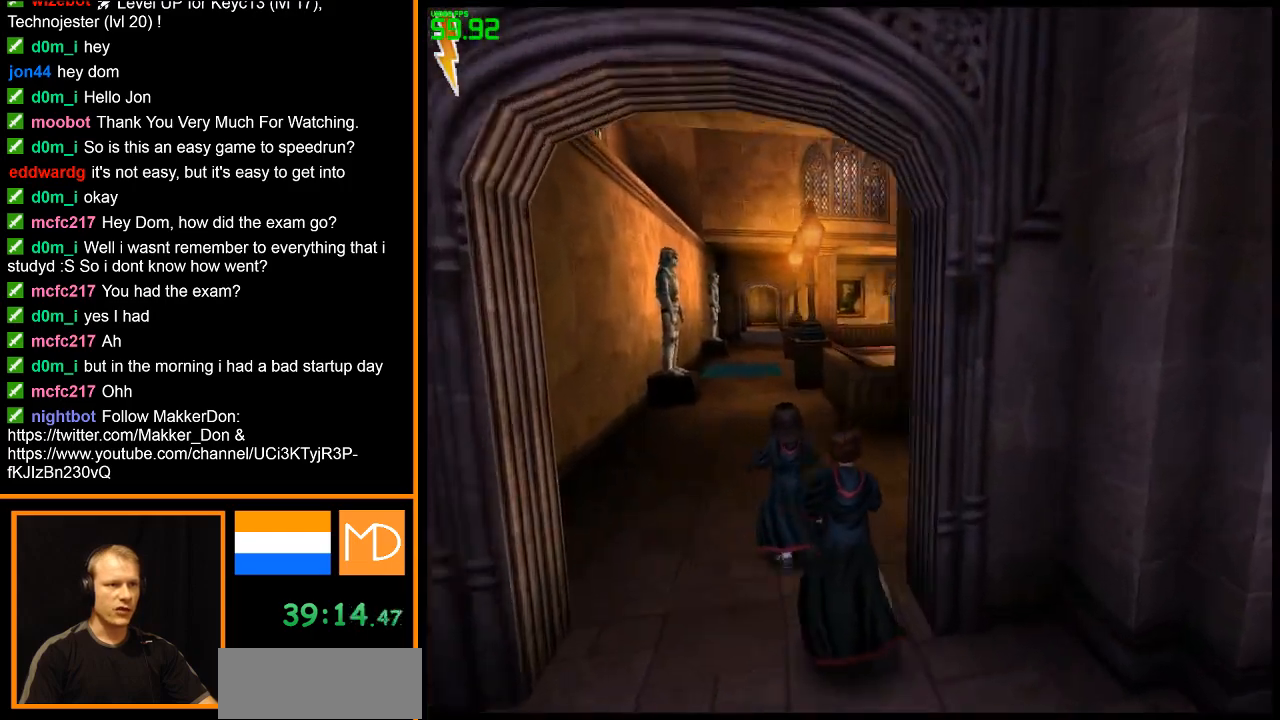
Gameplay with keyboard and mouse; each line is a JSON object with the keys and mouse buttons held at the frame after it. "events" lists presses ("down") and releases ("up") of "alt", "caps_lock", "ctrl", "down", "escape", "f1", "f2", "f3", "f4", "f5", "f6", "f7", "f8", "left", "return", "right", "shift", "space", "super", "tab", "up", "w", "mouse_left", "mouse_wheel" and "mouse_right" between this image and that frame as [ms after this image, input, new state], when the widget could be followed in between. "mouse_left", "mouse_wheel", "mouse_right" = the "left", "wheel", "right" buttons of the "mouse" list. No other keys are recorded. "wheel" means that the mouse wheel is clicked or scrolled. Mouse movement is not recorded.
{"keys": ["w"], "mouse": ["right"], "events": []}
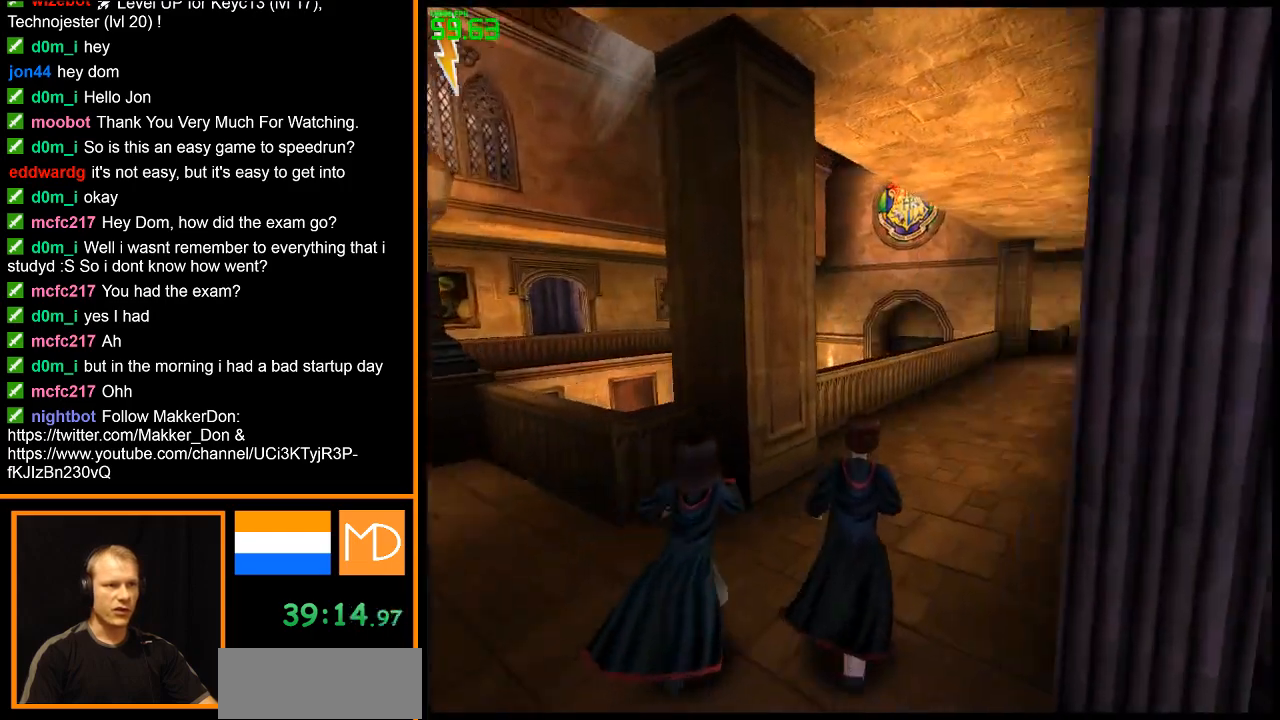
{"keys": ["w"], "mouse": ["right"], "events": []}
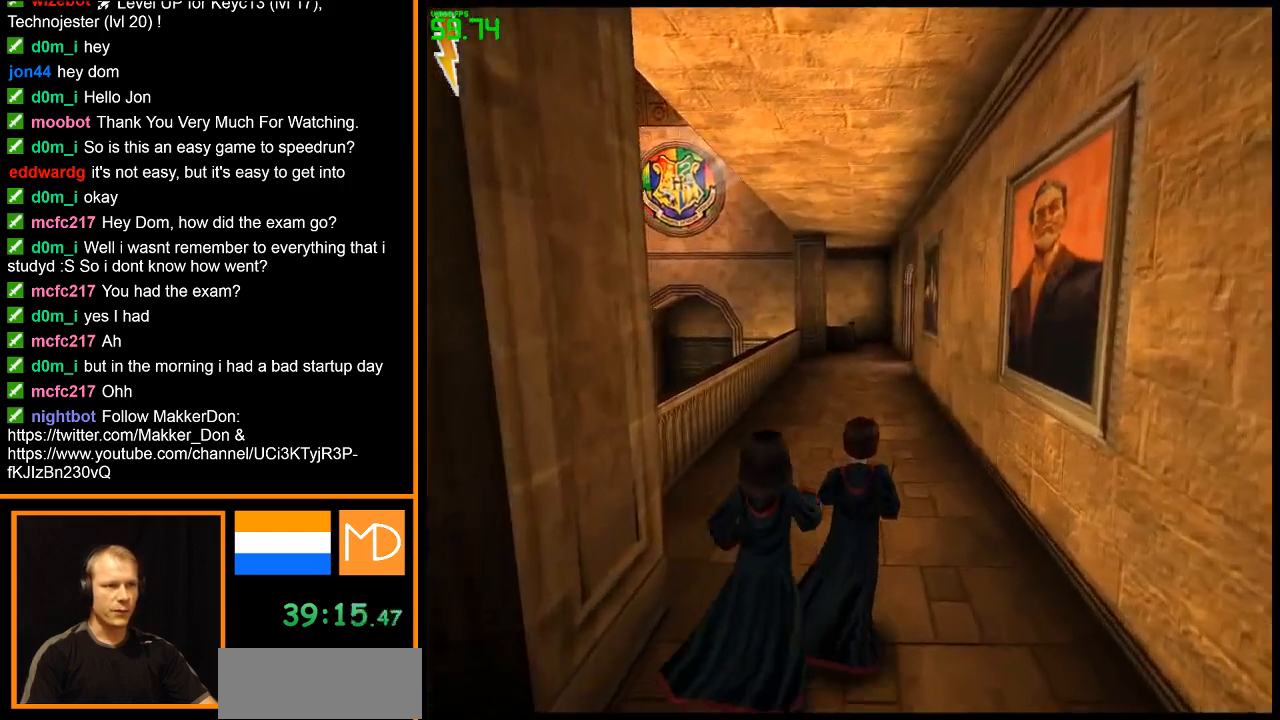
{"keys": ["w"], "mouse": ["right"], "events": []}
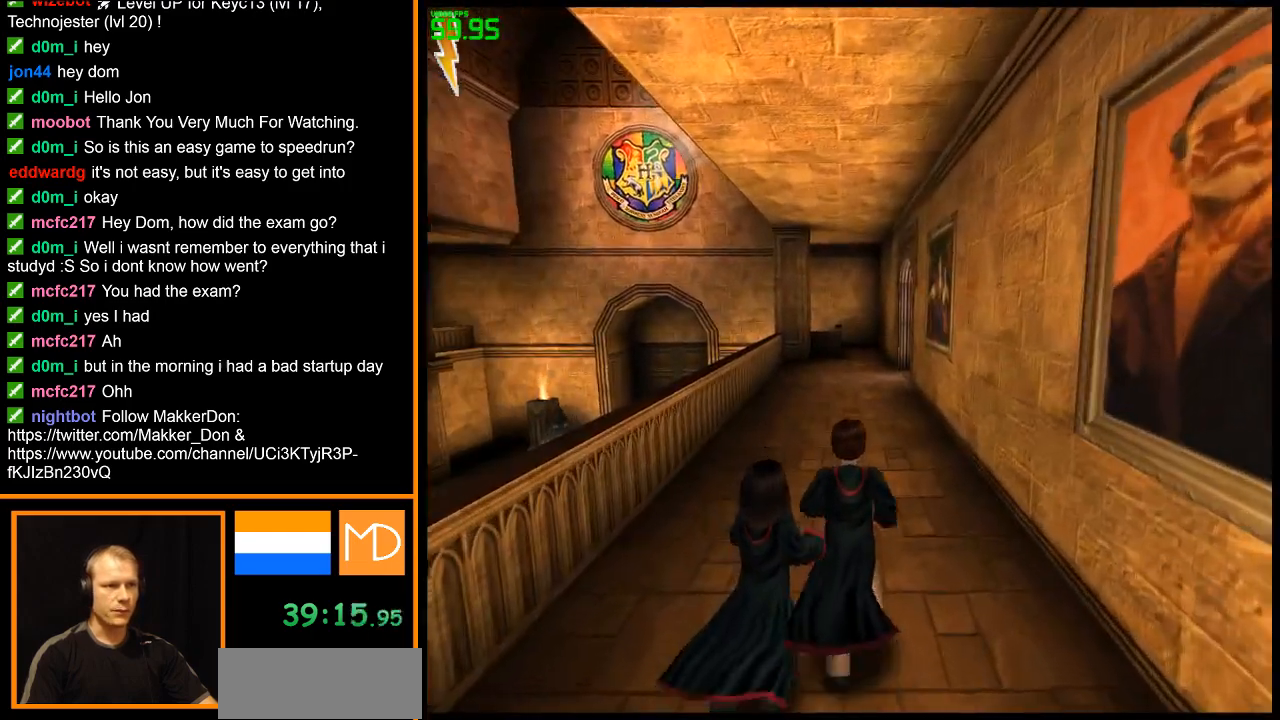
{"keys": ["w"], "mouse": ["right"], "events": []}
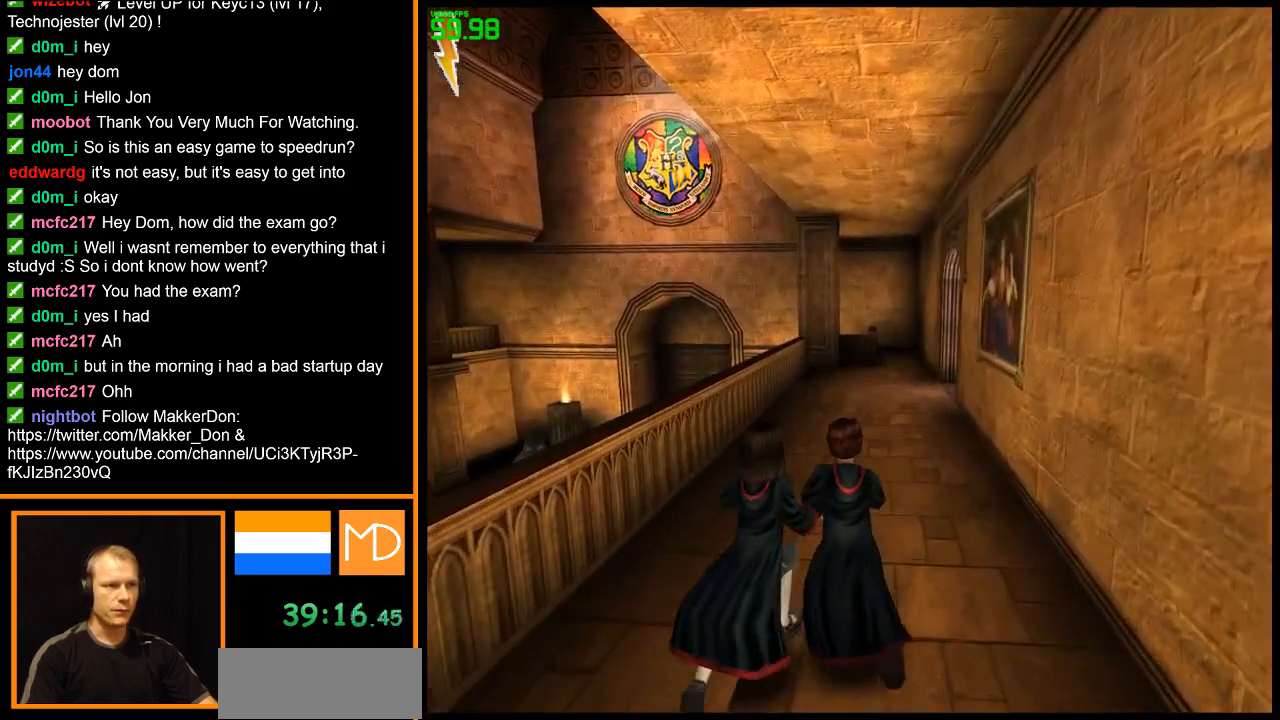
{"keys": ["w"], "mouse": ["right"], "events": []}
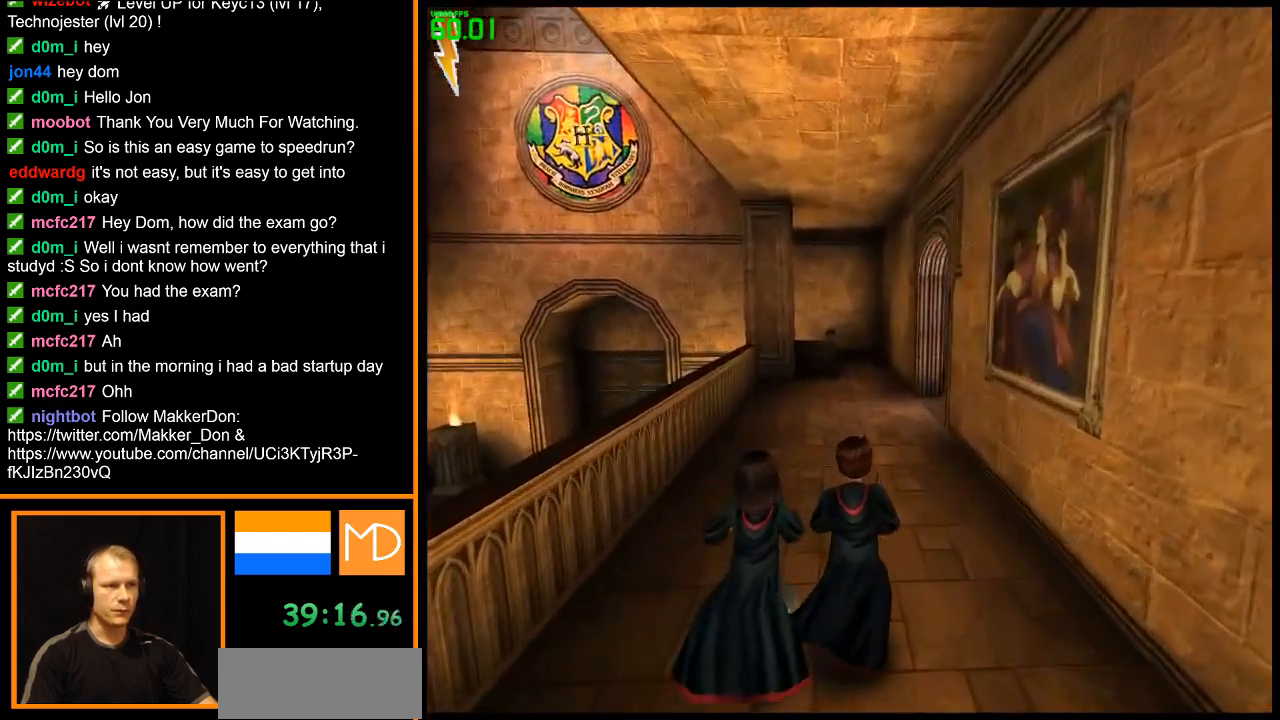
{"keys": ["w"], "mouse": ["right"], "events": []}
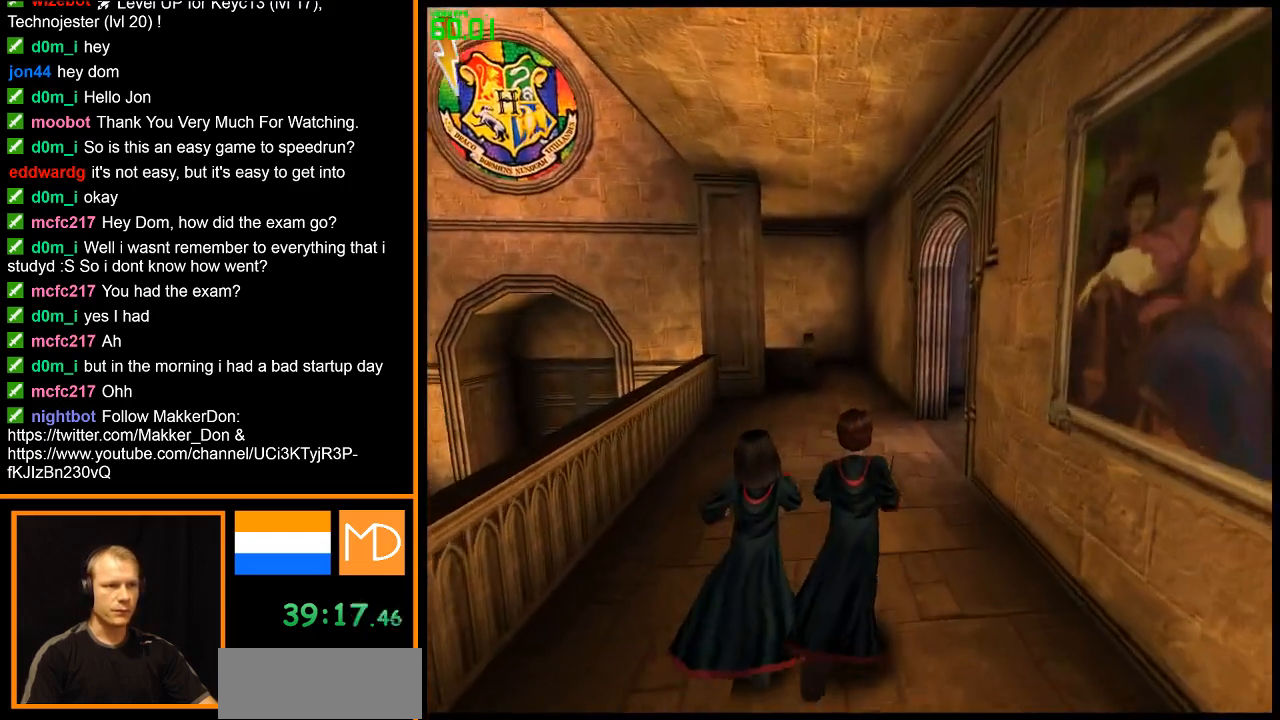
{"keys": ["w"], "mouse": ["right"], "events": []}
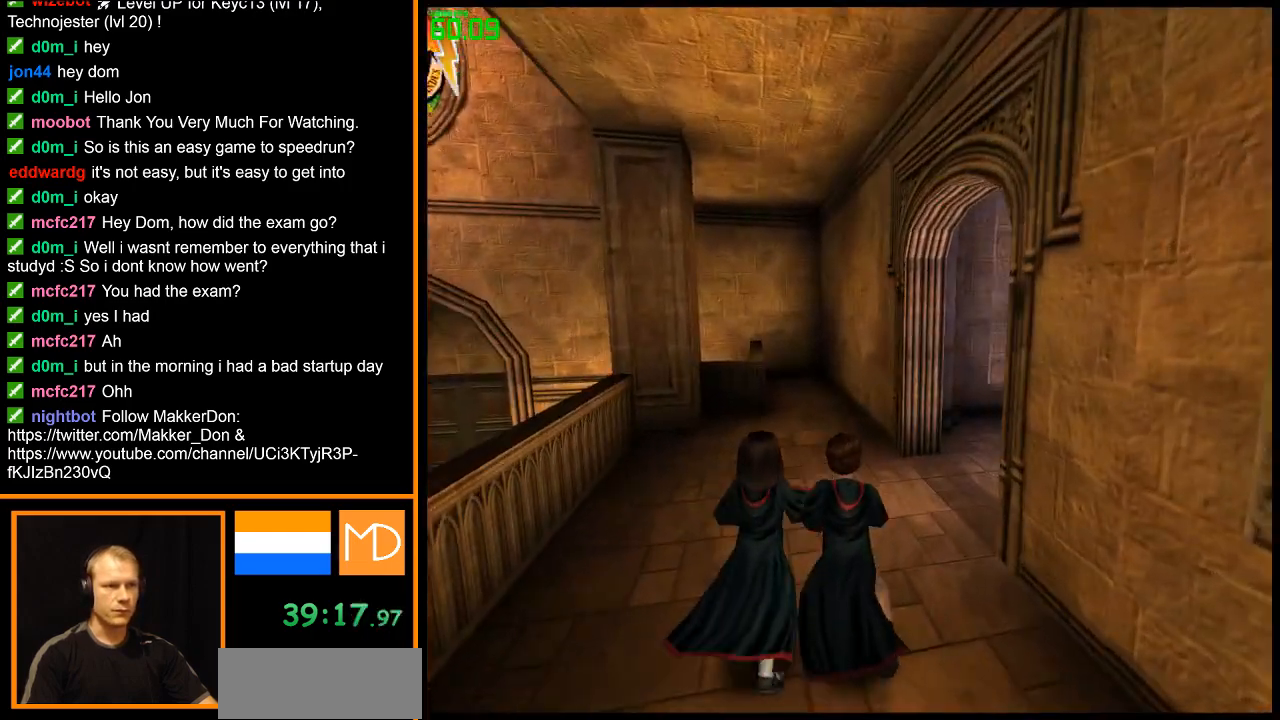
{"keys": ["w"], "mouse": ["right"], "events": []}
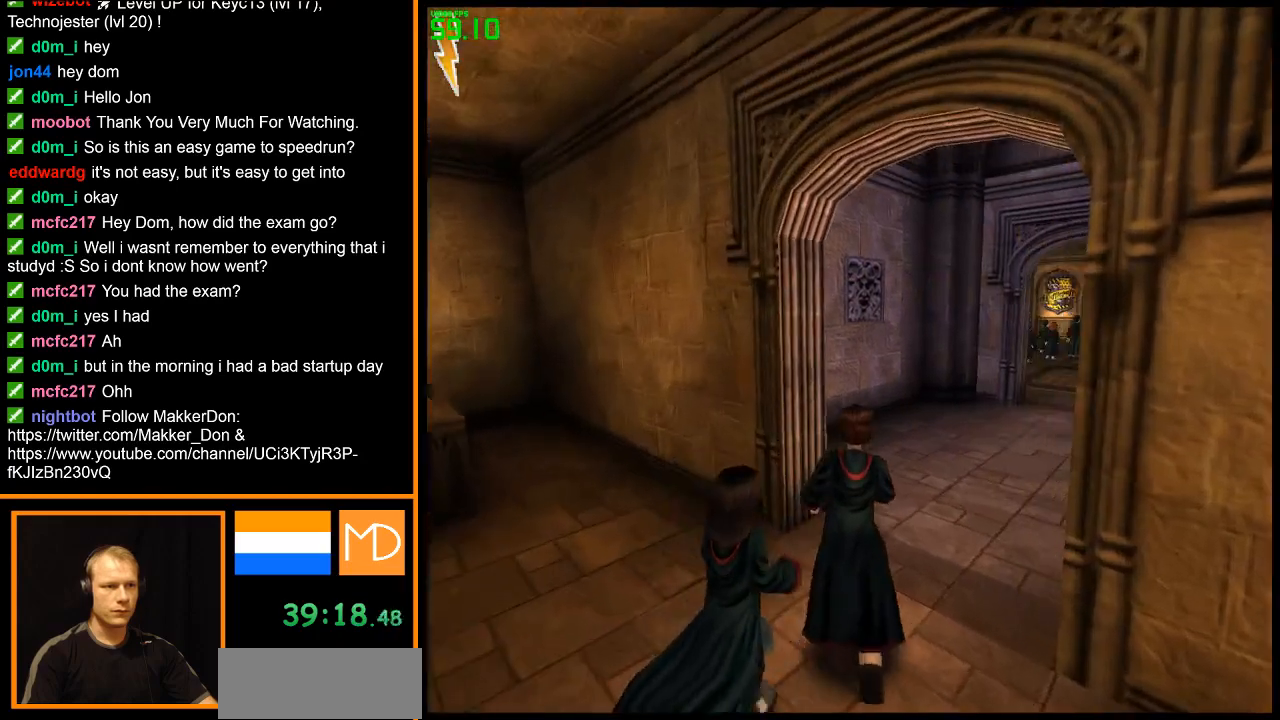
{"keys": ["w"], "mouse": ["right"], "events": []}
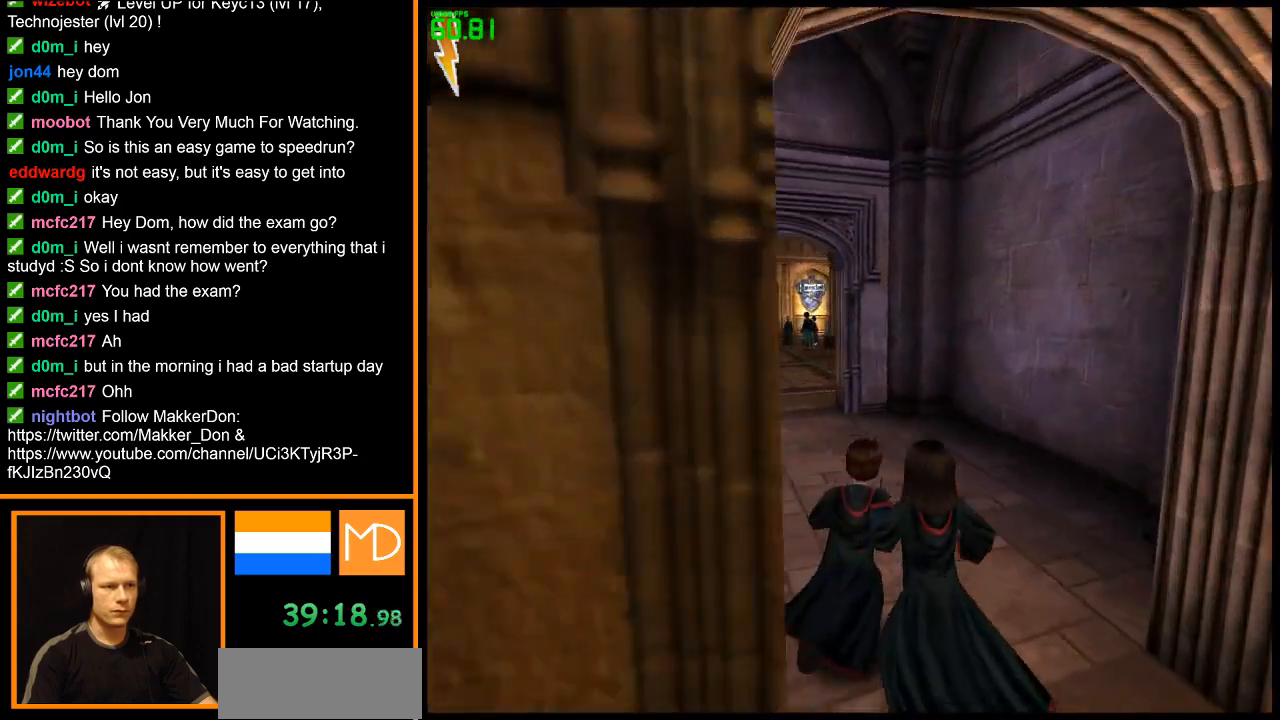
{"keys": ["w"], "mouse": ["right"], "events": []}
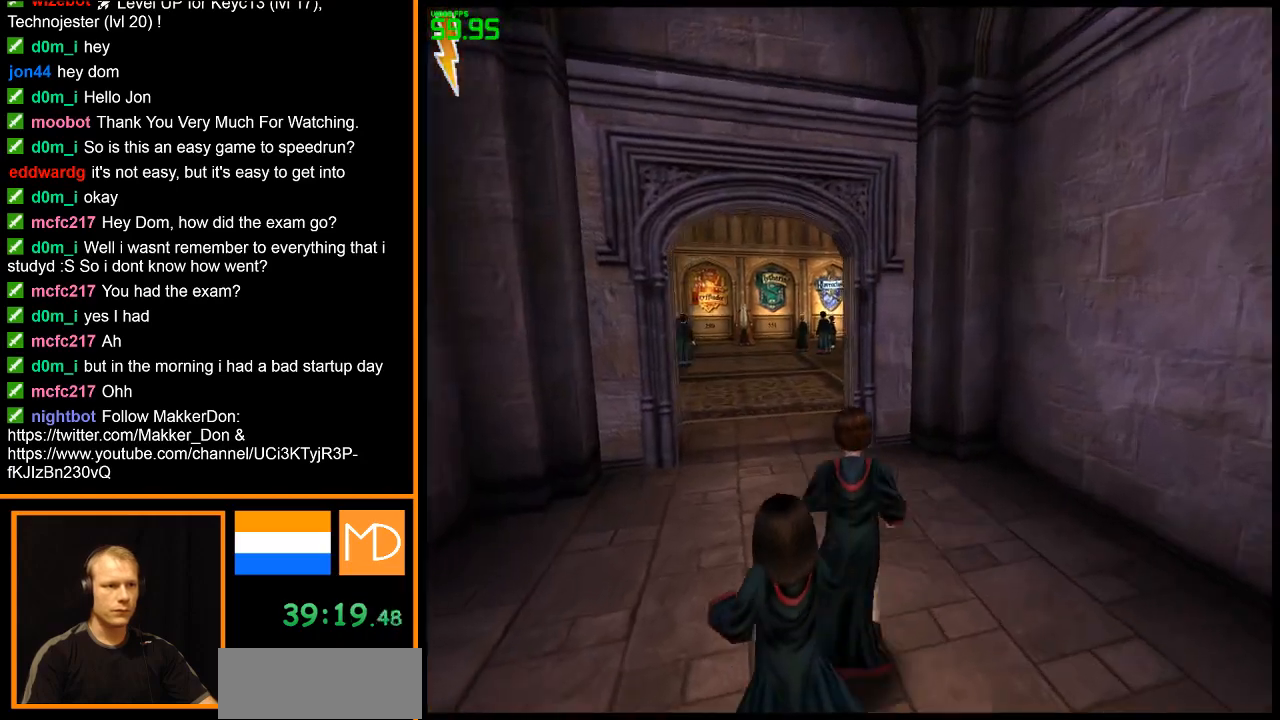
{"keys": ["w"], "mouse": ["right"], "events": []}
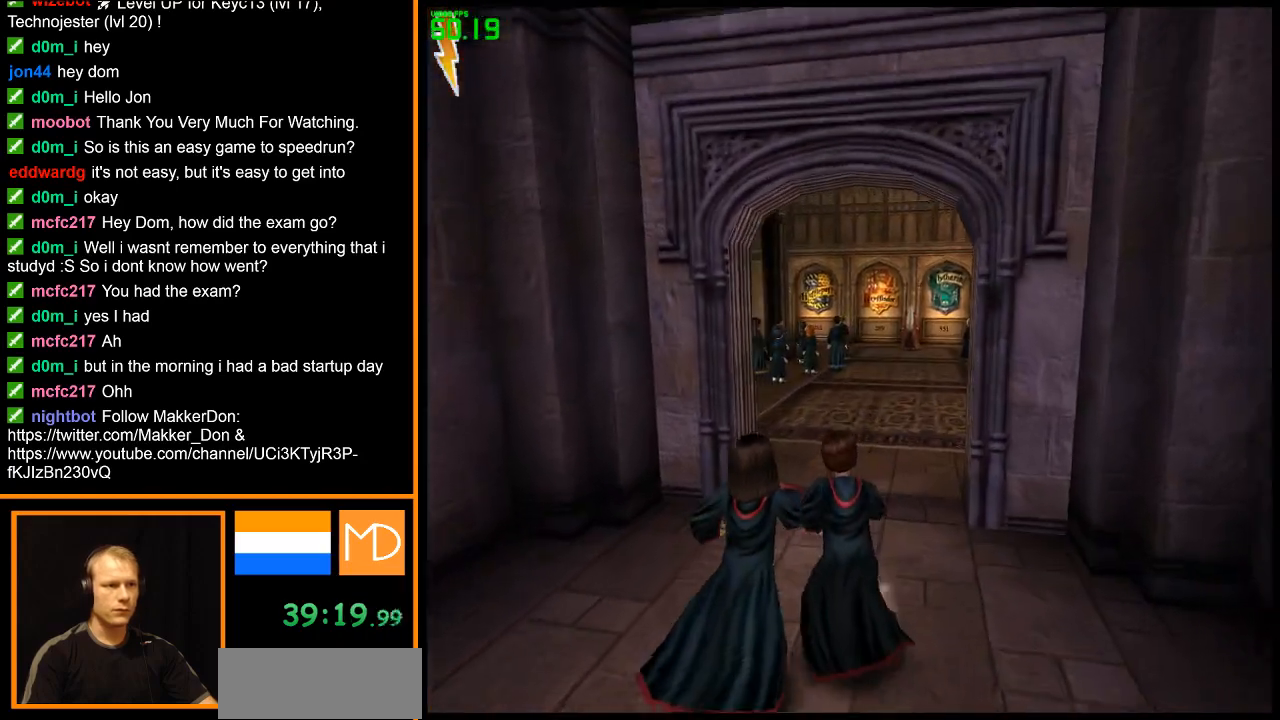
{"keys": ["w"], "mouse": ["right"], "events": []}
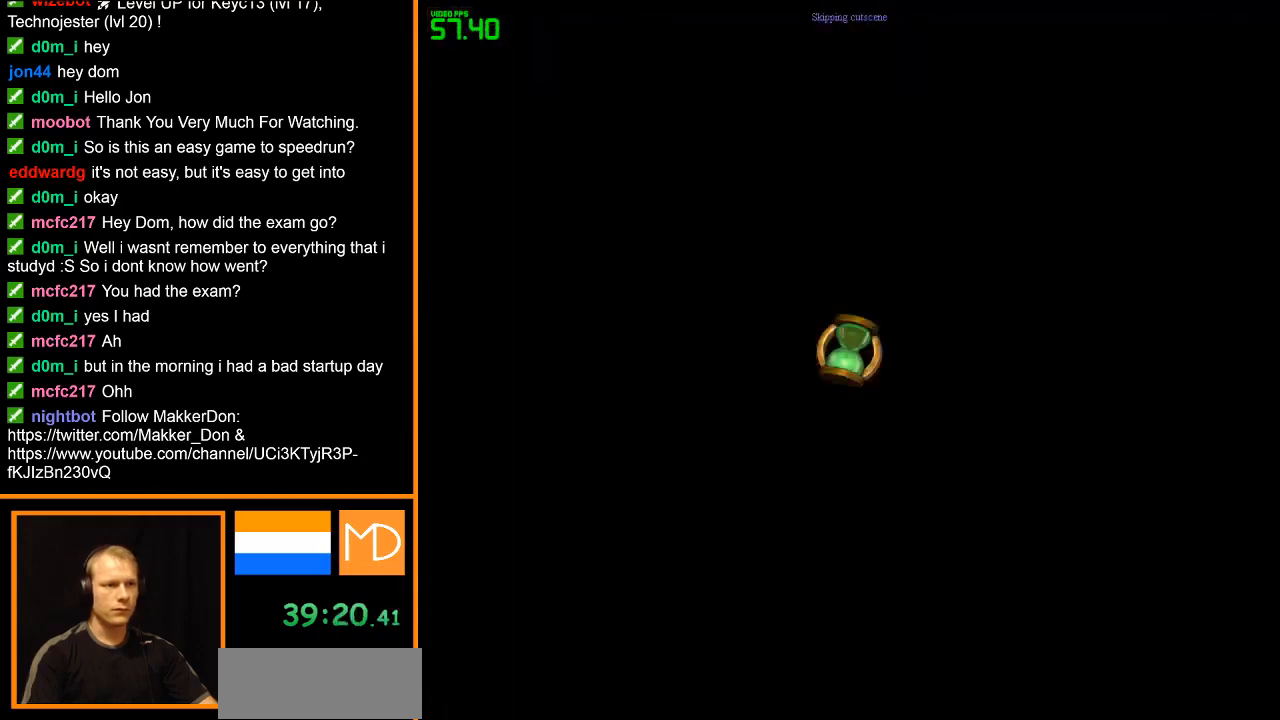
{"keys": [], "mouse": ["right"], "events": [[467, "w", "up"]]}
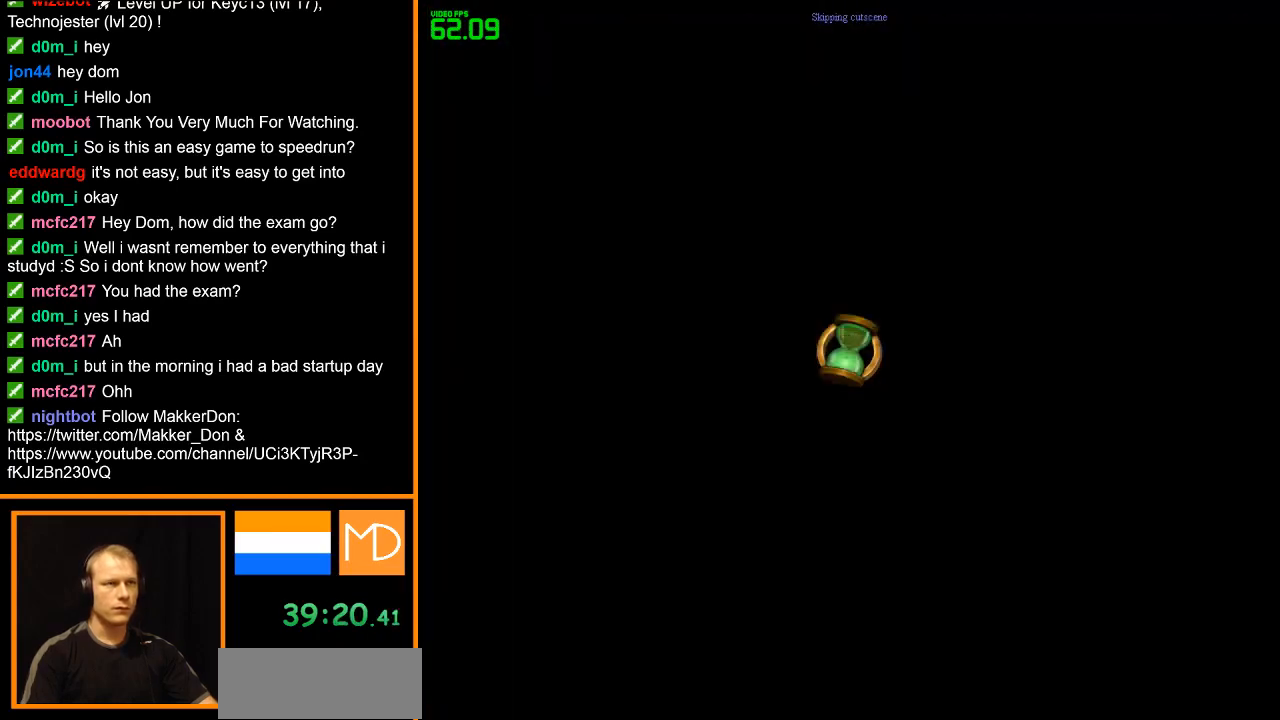
{"keys": [], "mouse": ["right"], "events": []}
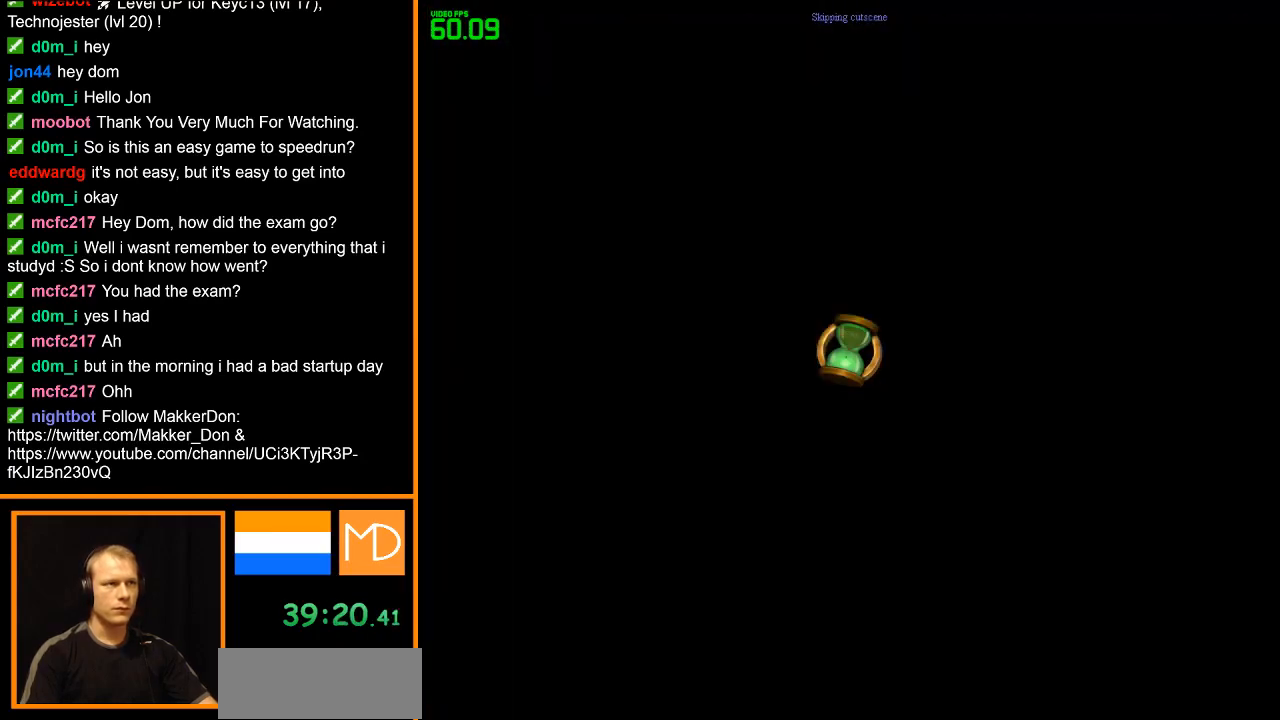
{"keys": ["w"], "mouse": ["right"], "events": [[167, "w", "down"]]}
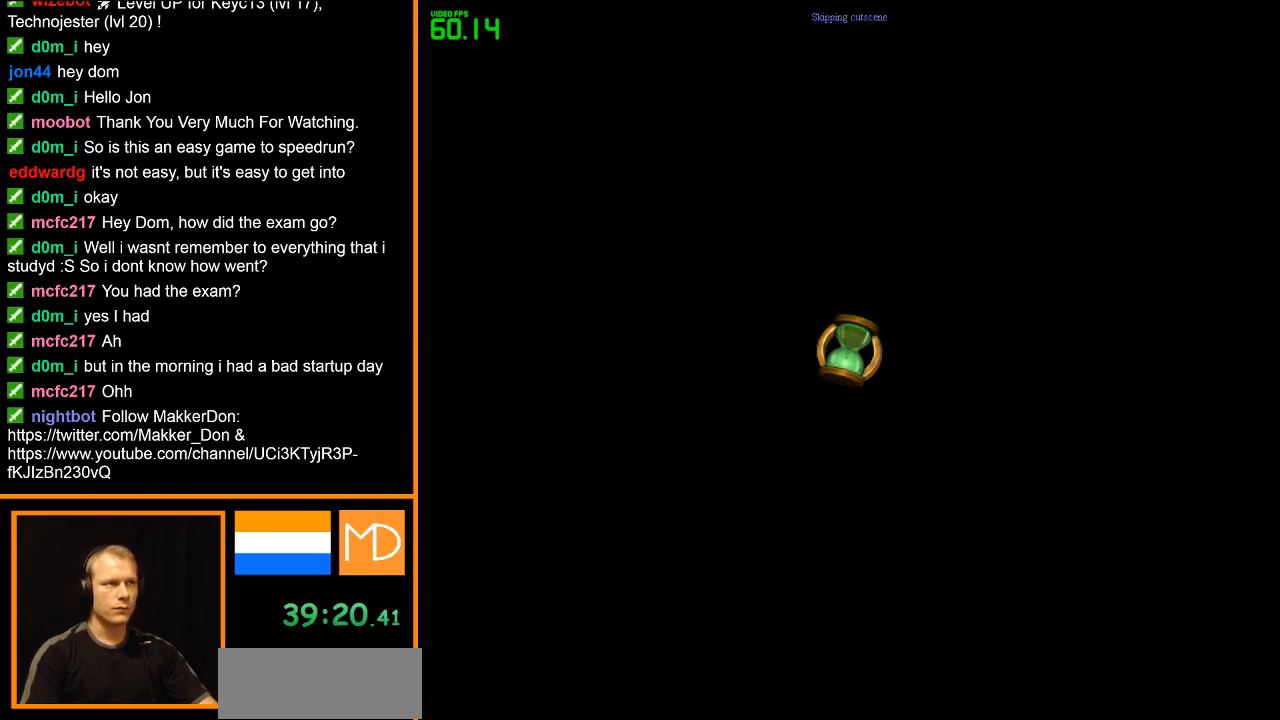
{"keys": ["w"], "mouse": ["right"], "events": []}
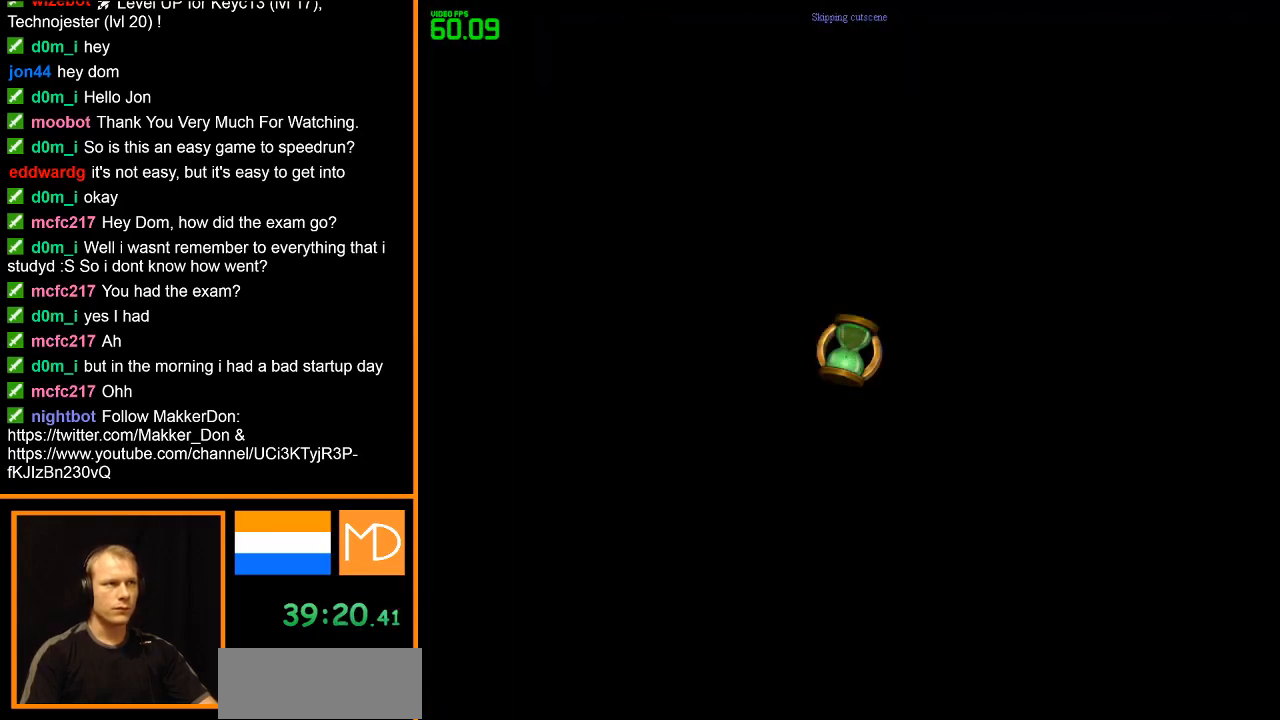
{"keys": ["w"], "mouse": ["right"], "events": []}
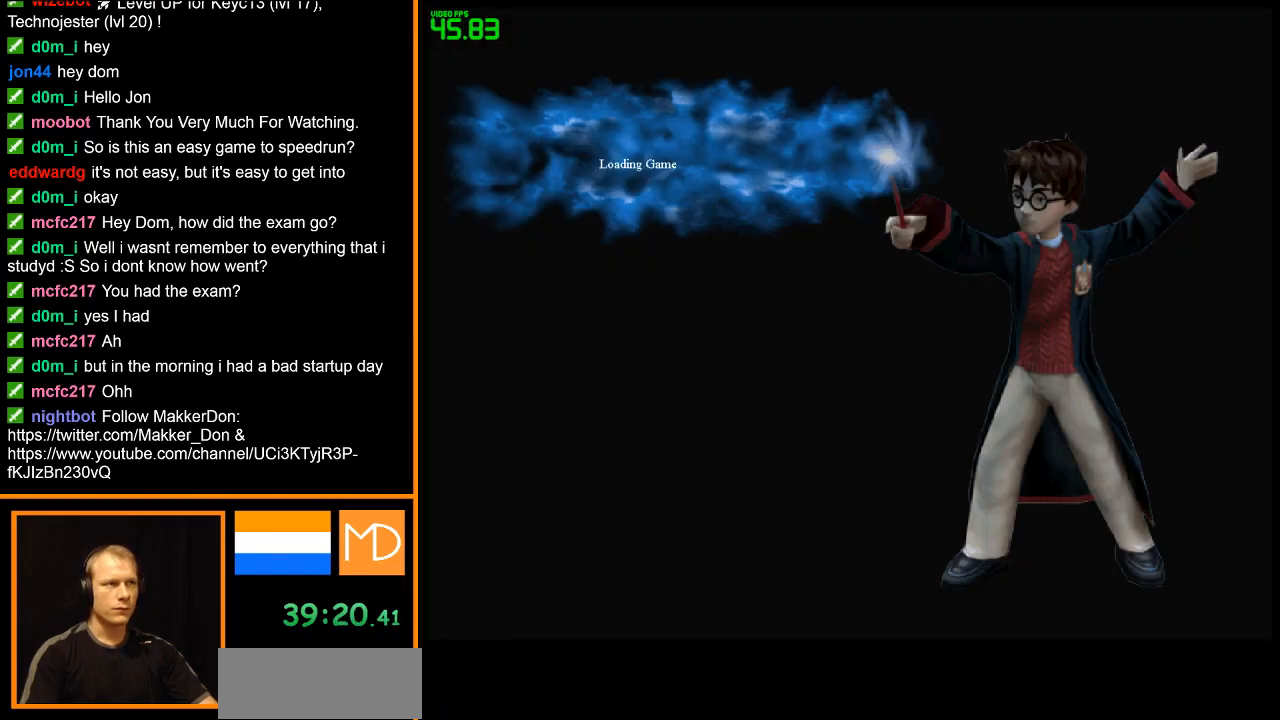
{"keys": ["w"], "mouse": ["right"], "events": []}
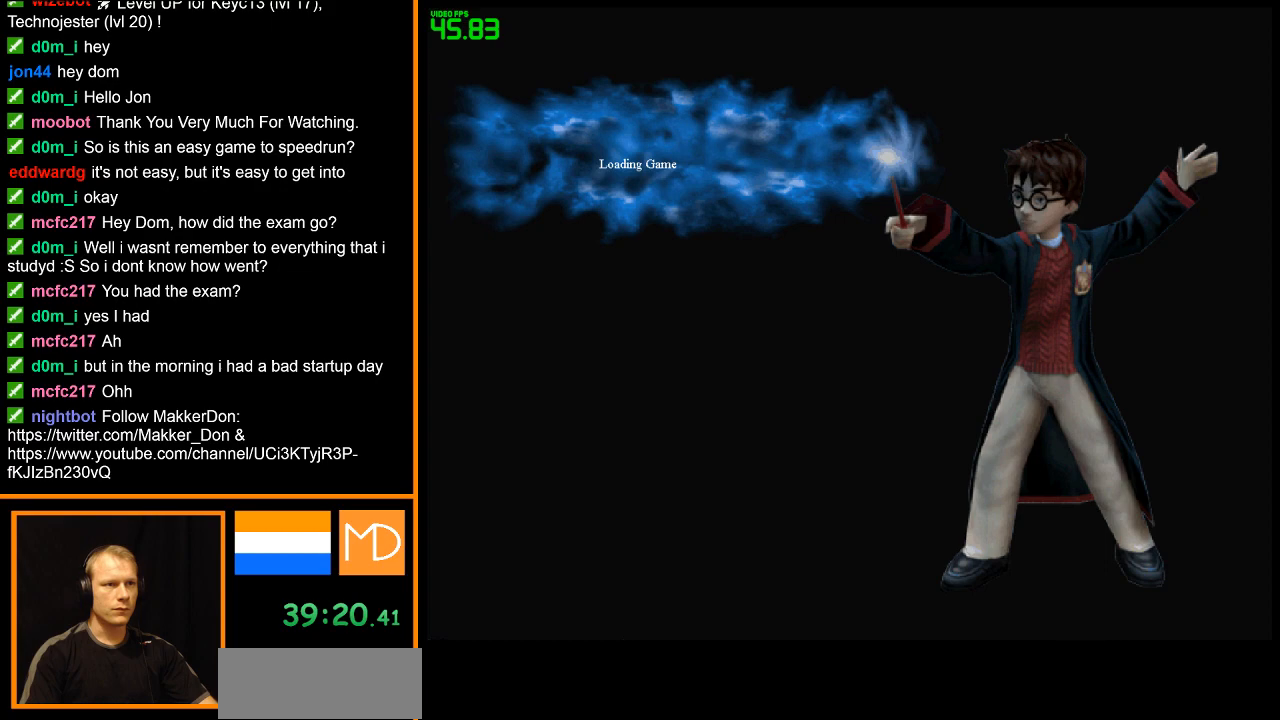
{"keys": ["w"], "mouse": ["right"], "events": []}
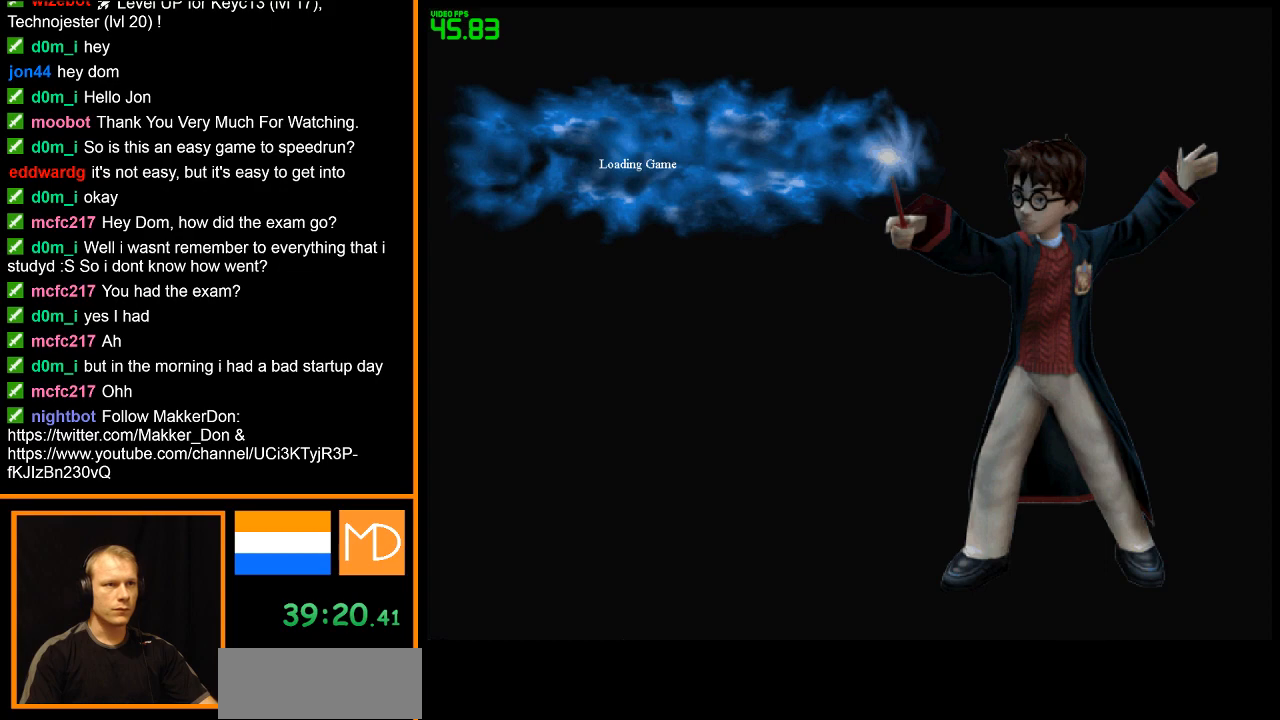
{"keys": ["w"], "mouse": ["right"], "events": []}
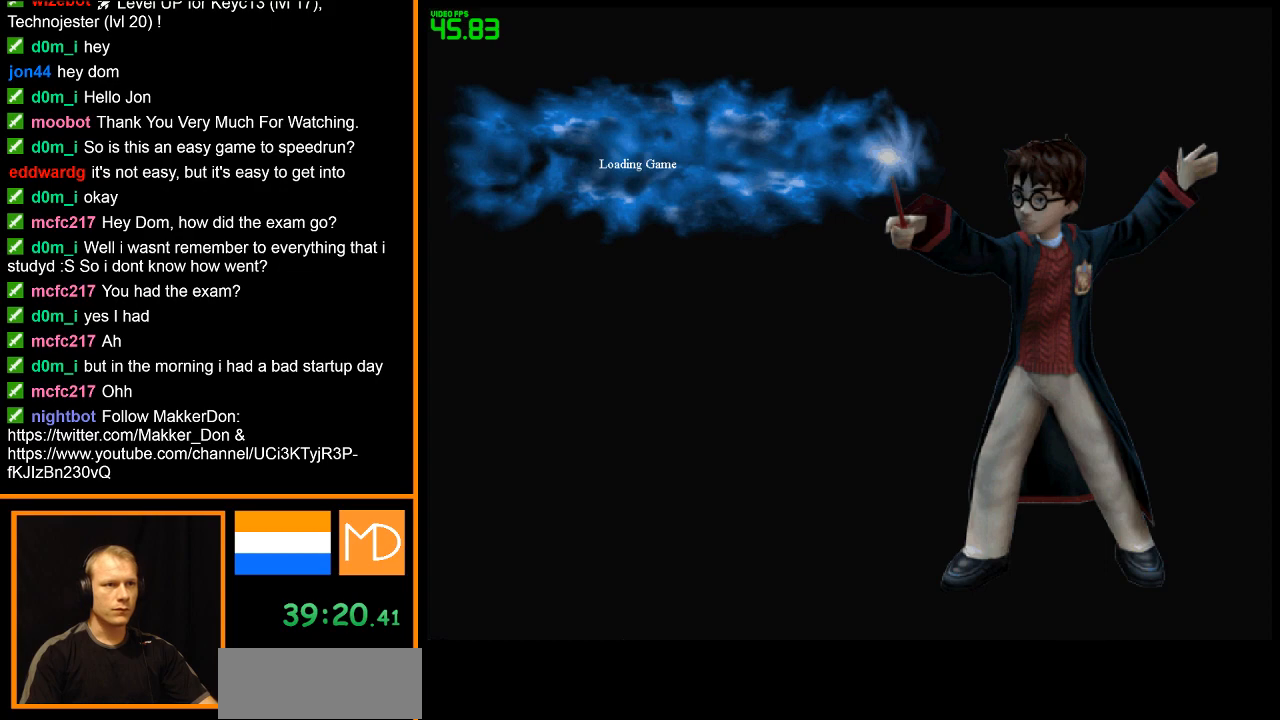
{"keys": ["w"], "mouse": ["right"], "events": []}
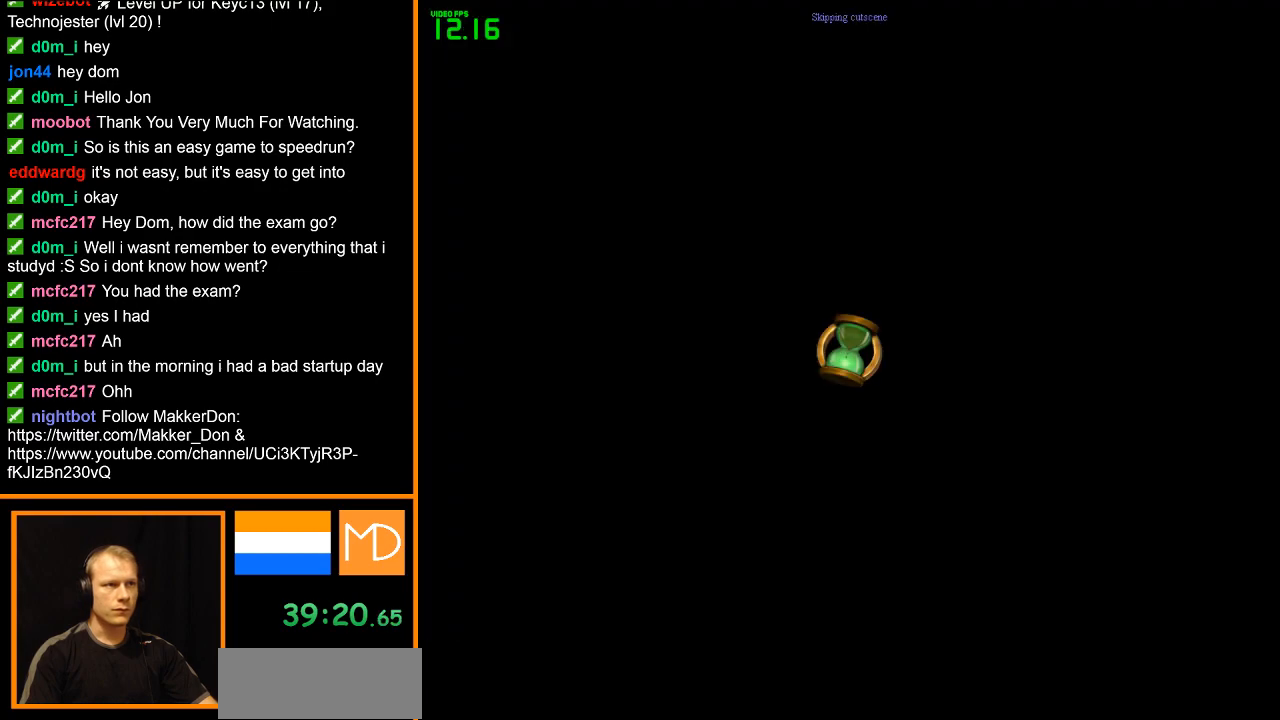
{"keys": ["w"], "mouse": ["right"], "events": []}
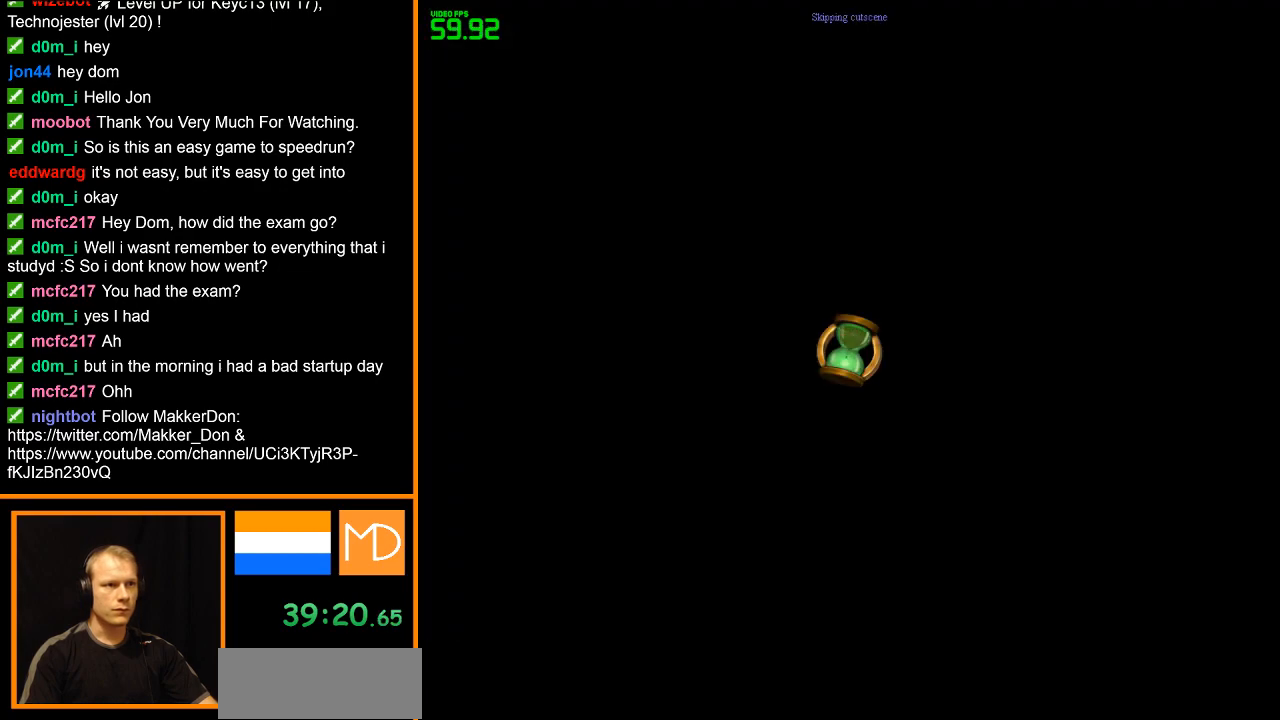
{"keys": ["w"], "mouse": ["right"], "events": []}
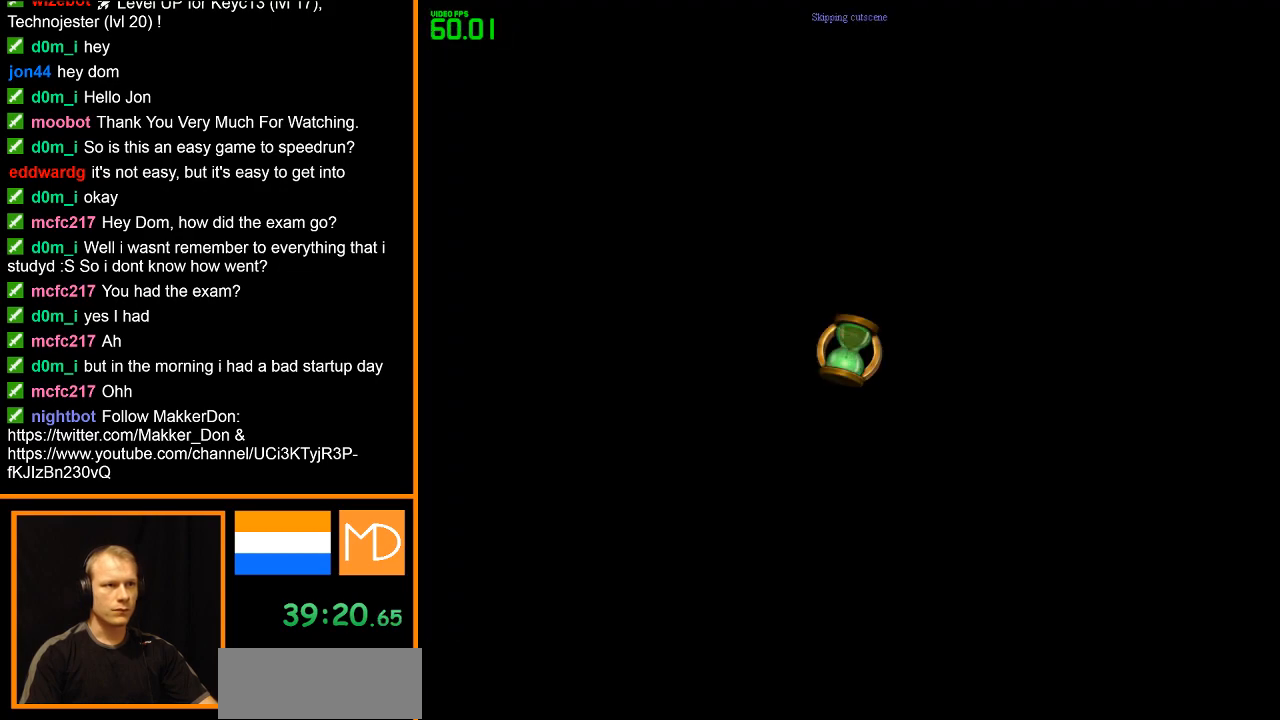
{"keys": ["w"], "mouse": ["right"], "events": []}
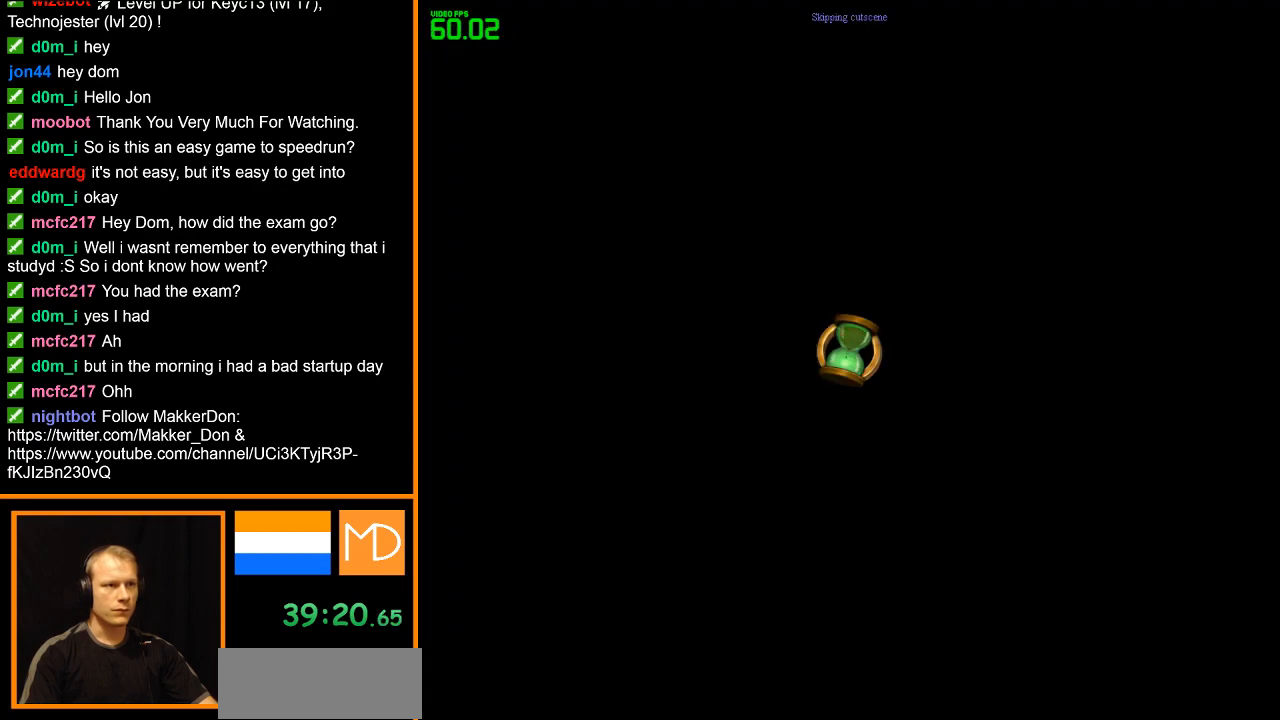
{"keys": ["w"], "mouse": ["right"], "events": []}
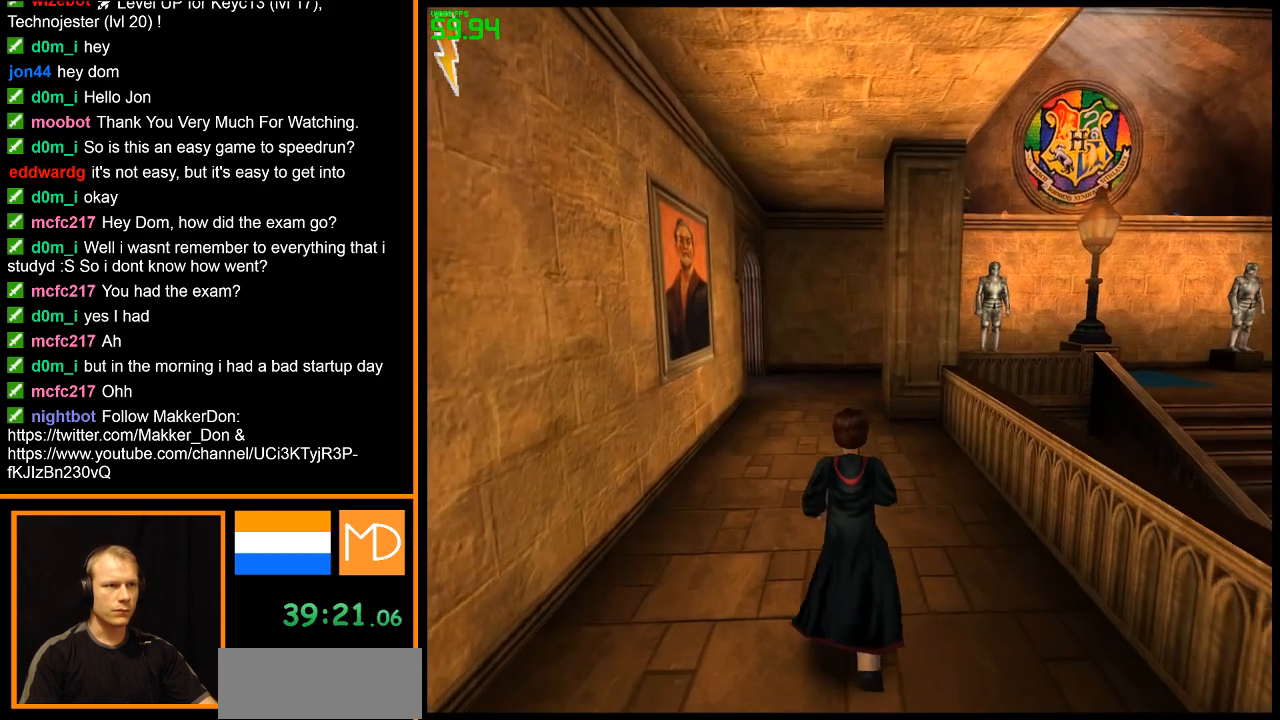
{"keys": ["w"], "mouse": ["right"], "events": []}
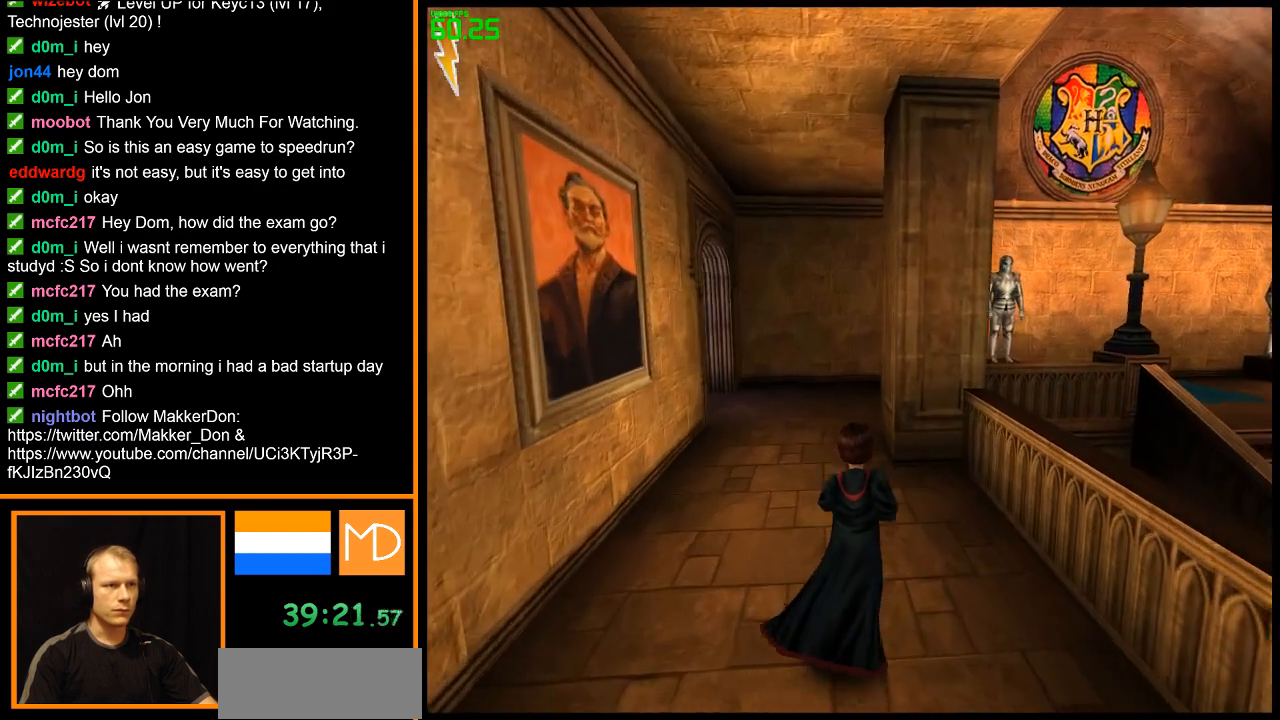
{"keys": ["w"], "mouse": ["right"], "events": []}
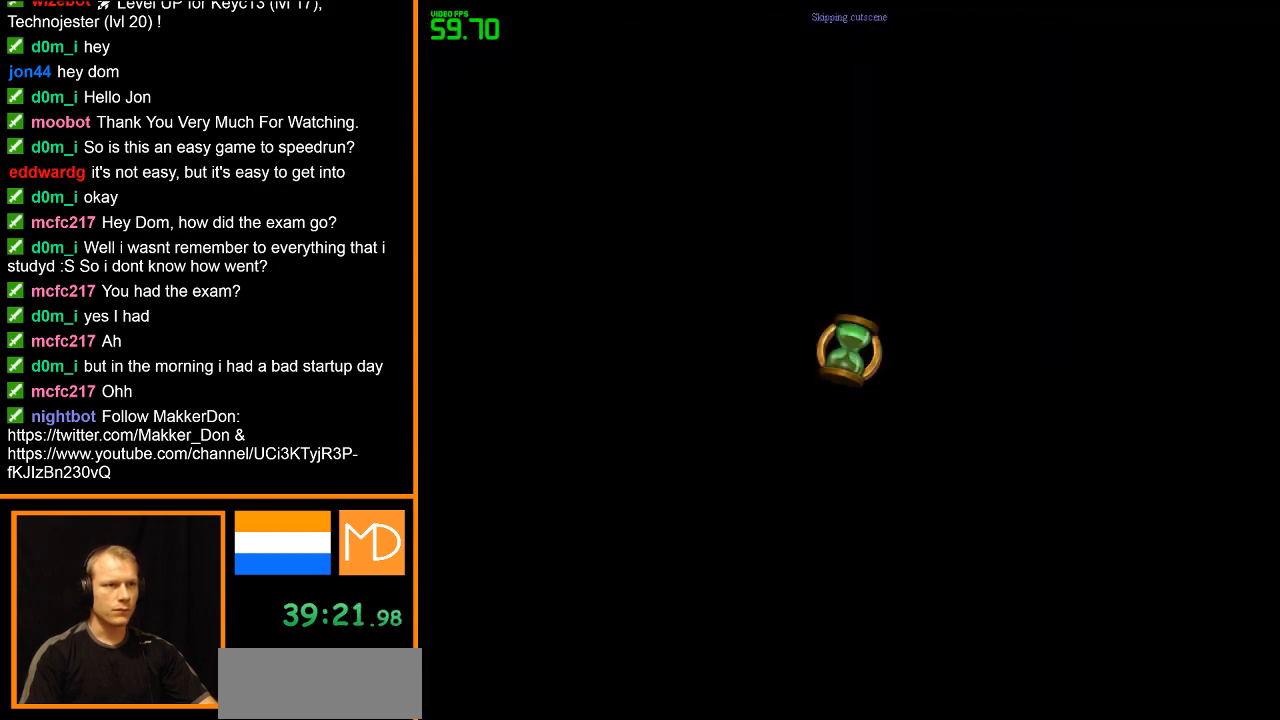
{"keys": ["w"], "mouse": ["right"], "events": []}
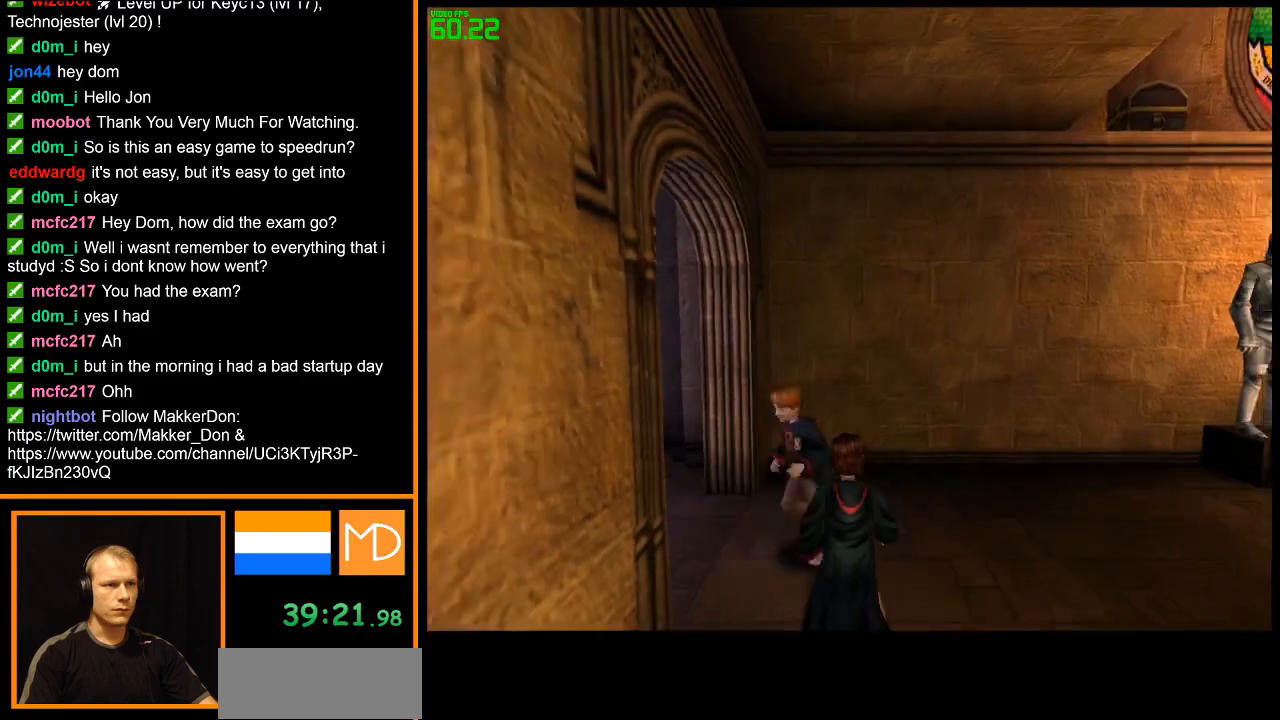
{"keys": ["w"], "mouse": ["right"], "events": []}